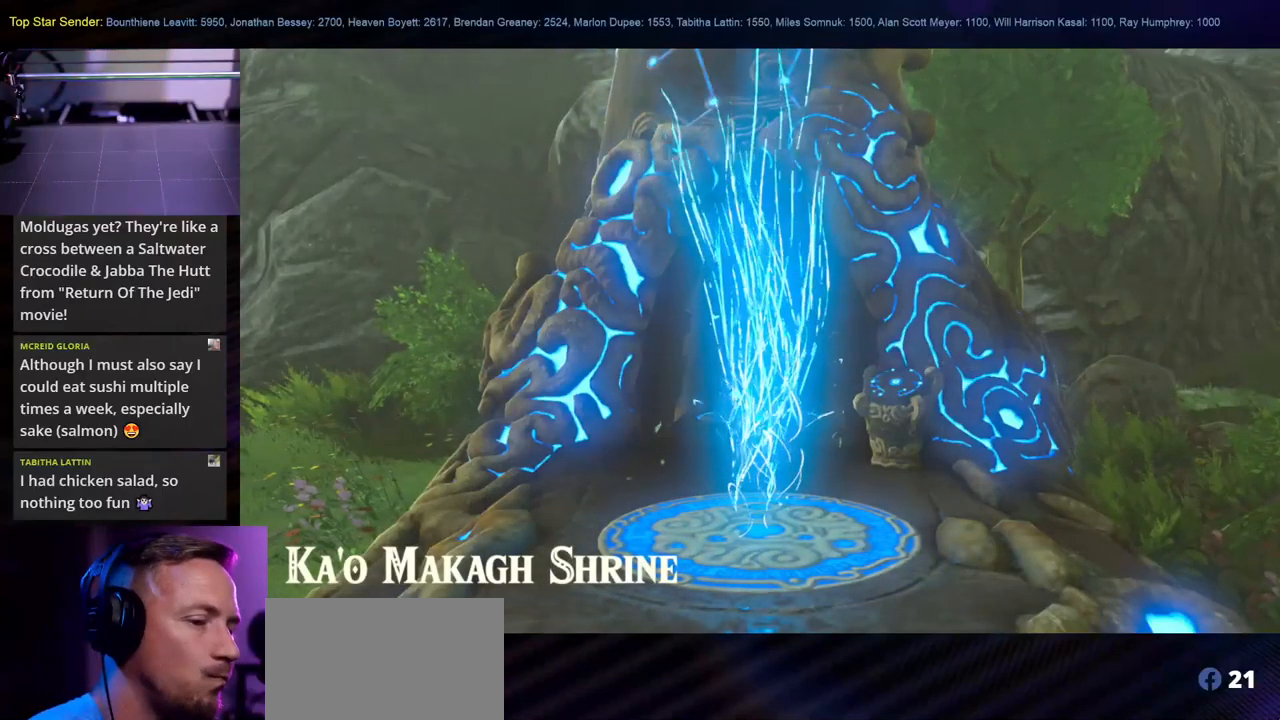
Gameplay with a controller (Nintendo layout); each line is a JSON object with the inputs held at the frame after it. "events" lists button and stick changes between this image and that frame as [ms after this image, input, new state], when the widget could be followed in between. Not read: L1 L2 L3 R1 R2 R3.
{"buttons": [], "left_stick": "center", "right_stick": "center", "events": [[66, "right_stick", "left"], [283, "right_stick", "center"]]}
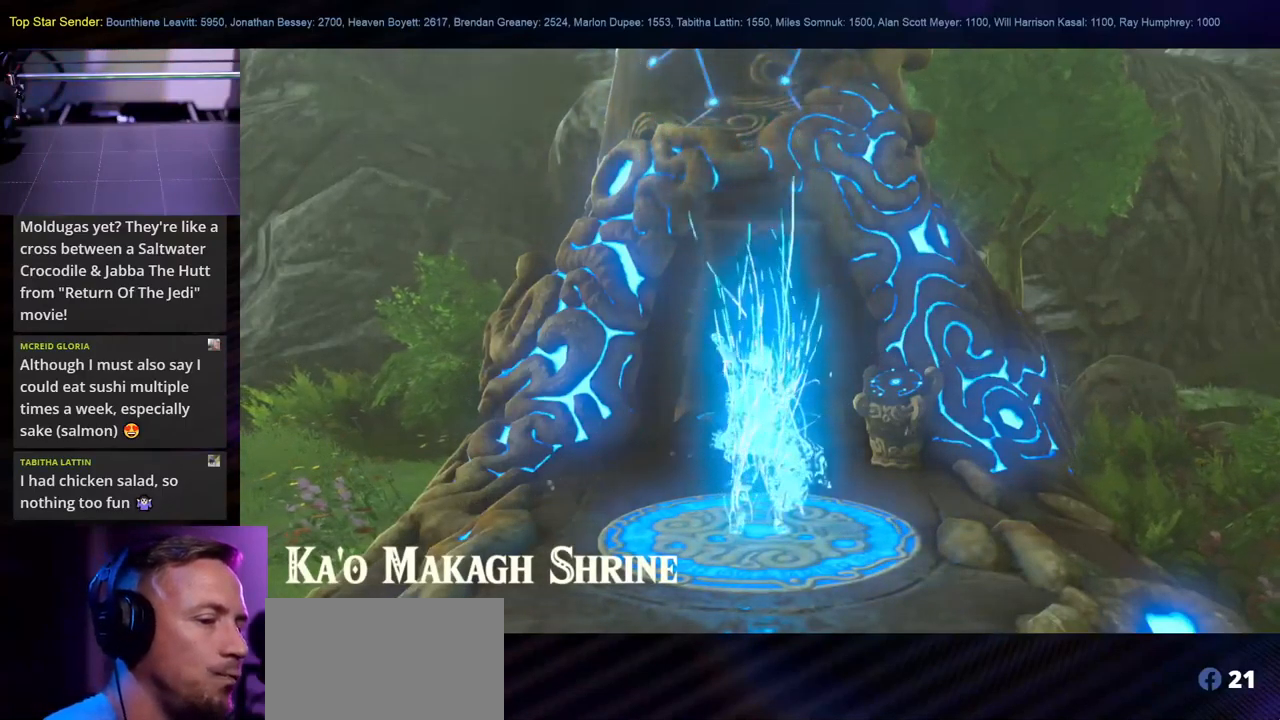
{"buttons": [], "left_stick": "down-left", "right_stick": "left", "events": [[66, "right_stick", "left"], [266, "right_stick", "center"], [500, "left_stick", "down-left"], [500, "right_stick", "left"]]}
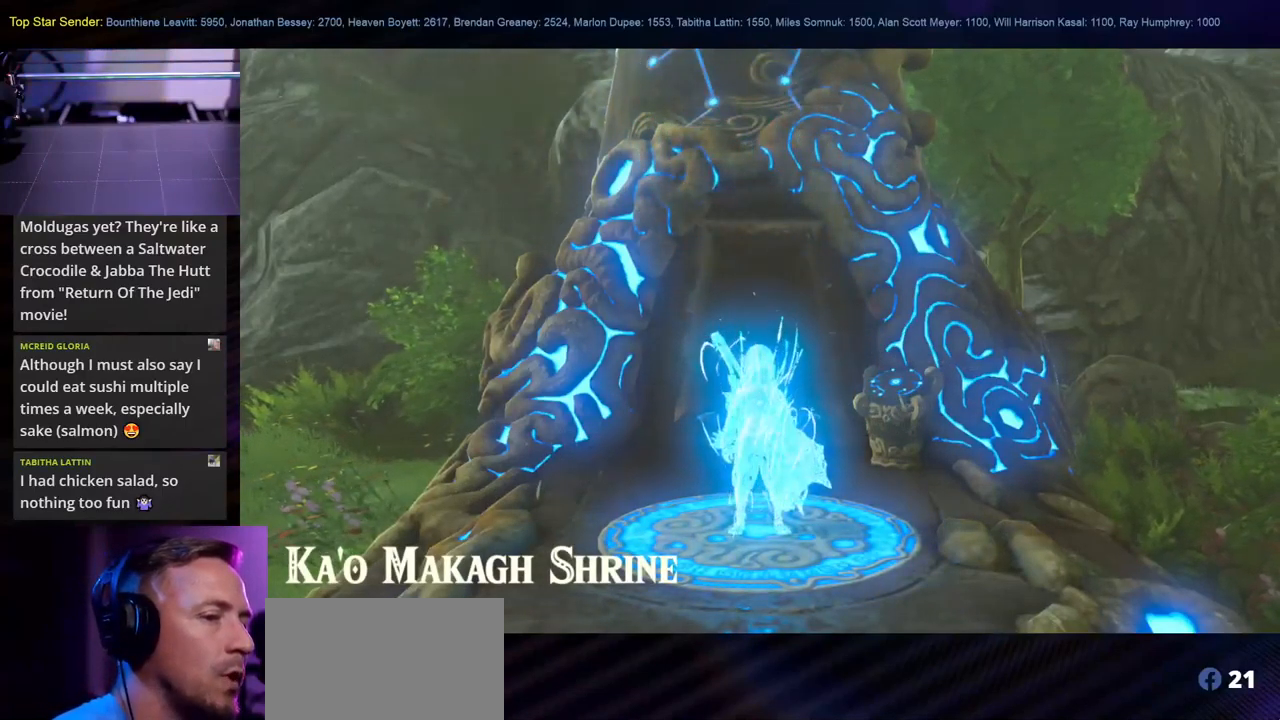
{"buttons": [], "left_stick": "center", "right_stick": "left", "events": [[216, "left_stick", "center"]]}
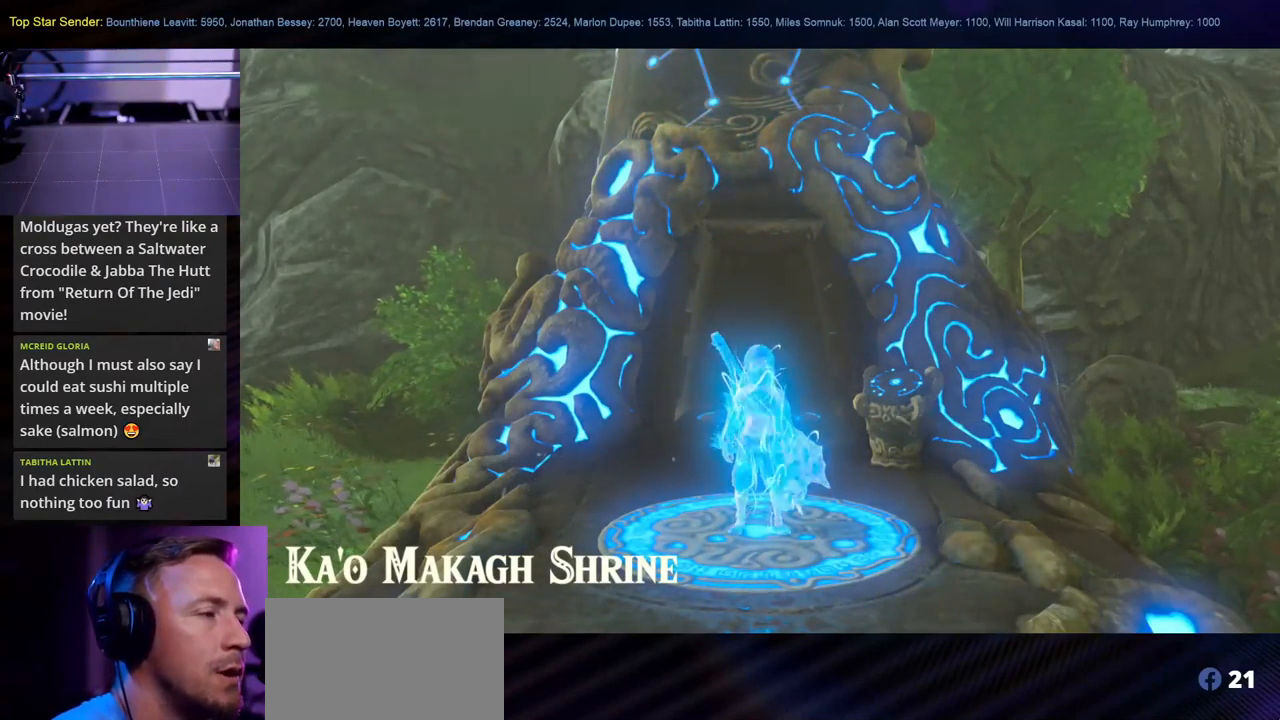
{"buttons": [], "left_stick": "center", "right_stick": "left", "events": [[133, "right_stick", "center"], [233, "left_stick", "left"], [400, "right_stick", "left"], [483, "left_stick", "center"]]}
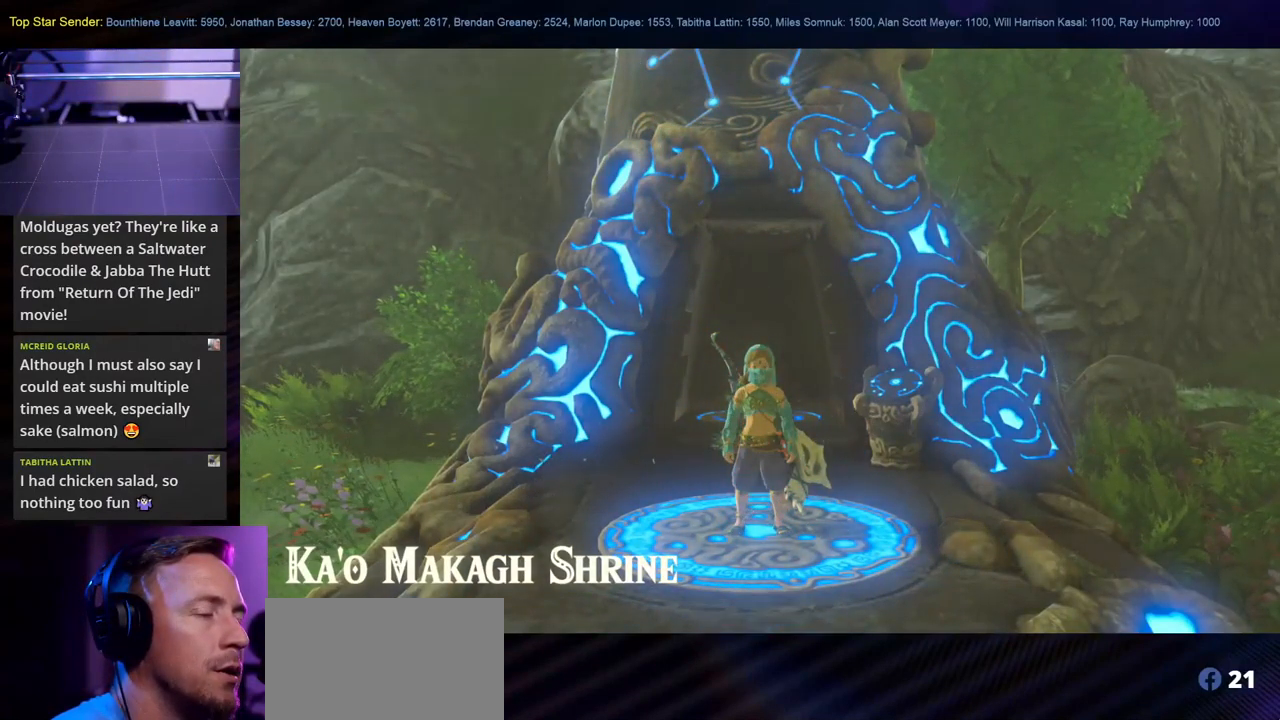
{"buttons": [], "left_stick": "center", "right_stick": "left", "events": [[200, "left_stick", "left"], [316, "right_stick", "center"], [416, "left_stick", "center"], [483, "right_stick", "left"]]}
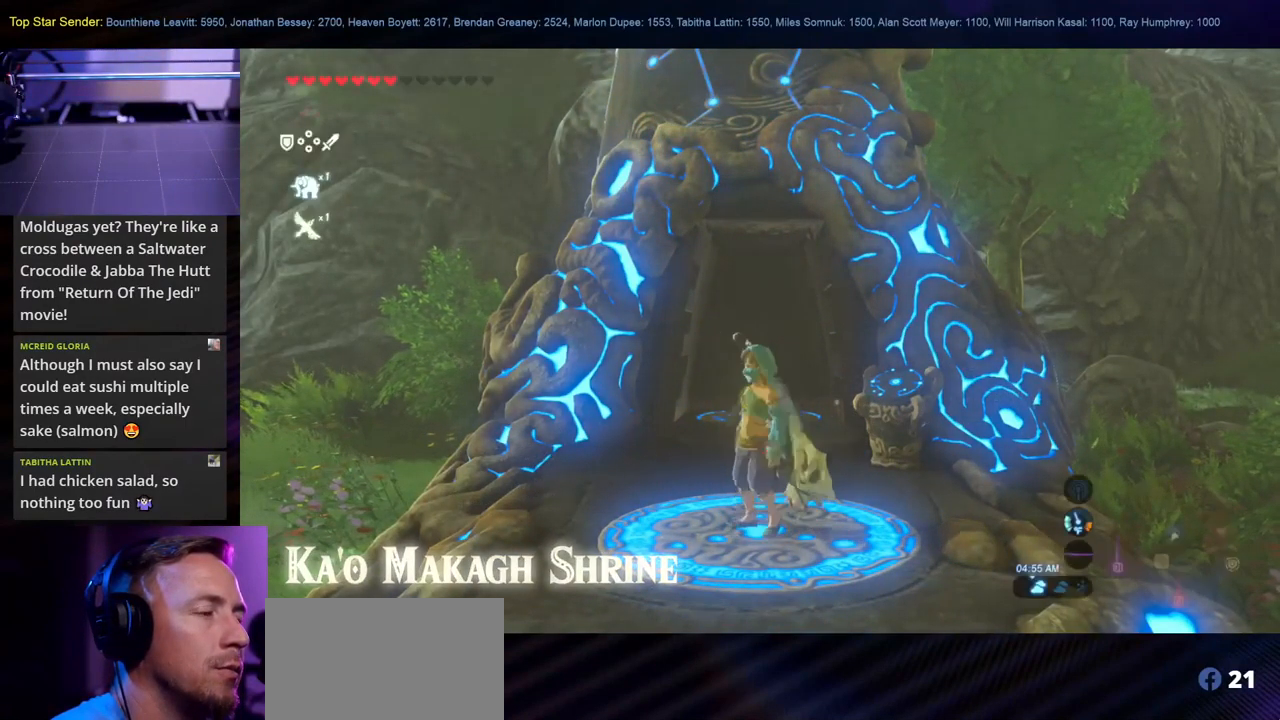
{"buttons": [], "left_stick": "left", "right_stick": "left", "events": [[83, "left_stick", "left"], [266, "left_stick", "center"], [266, "right_stick", "center"], [366, "left_stick", "left"], [416, "right_stick", "left"]]}
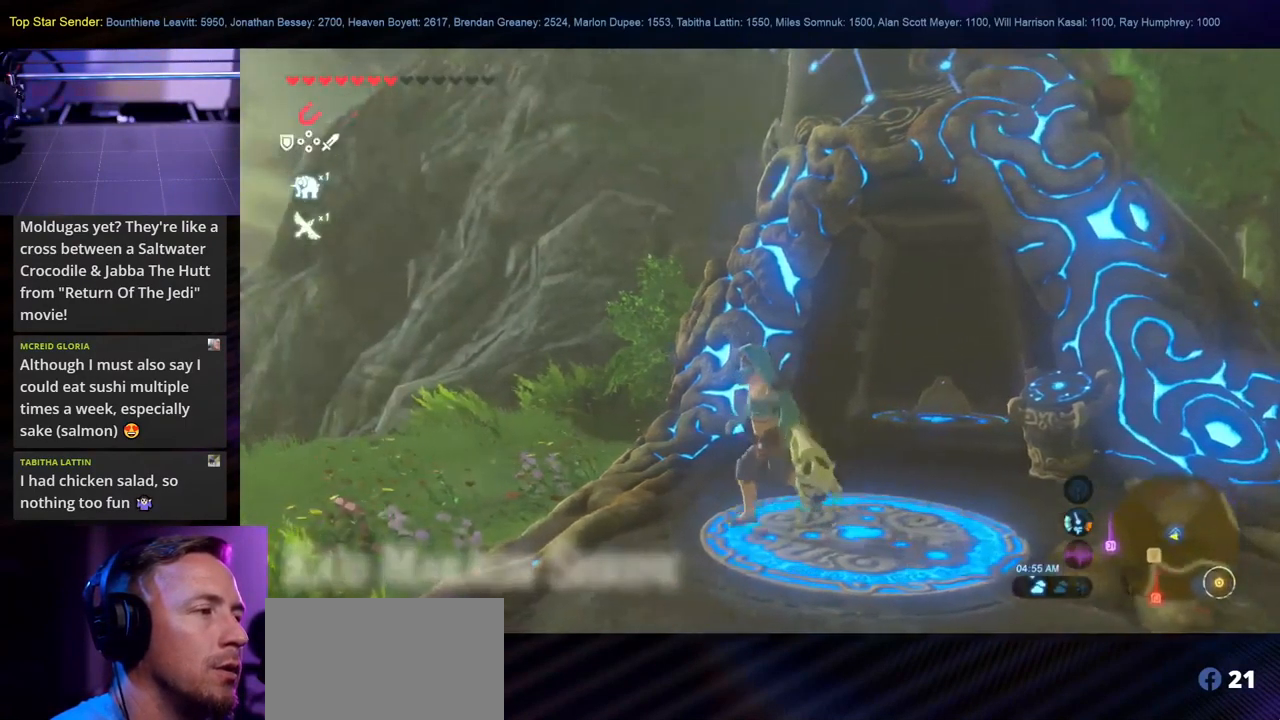
{"buttons": [], "left_stick": "up-left", "right_stick": "left", "events": [[33, "left_stick", "up-left"]]}